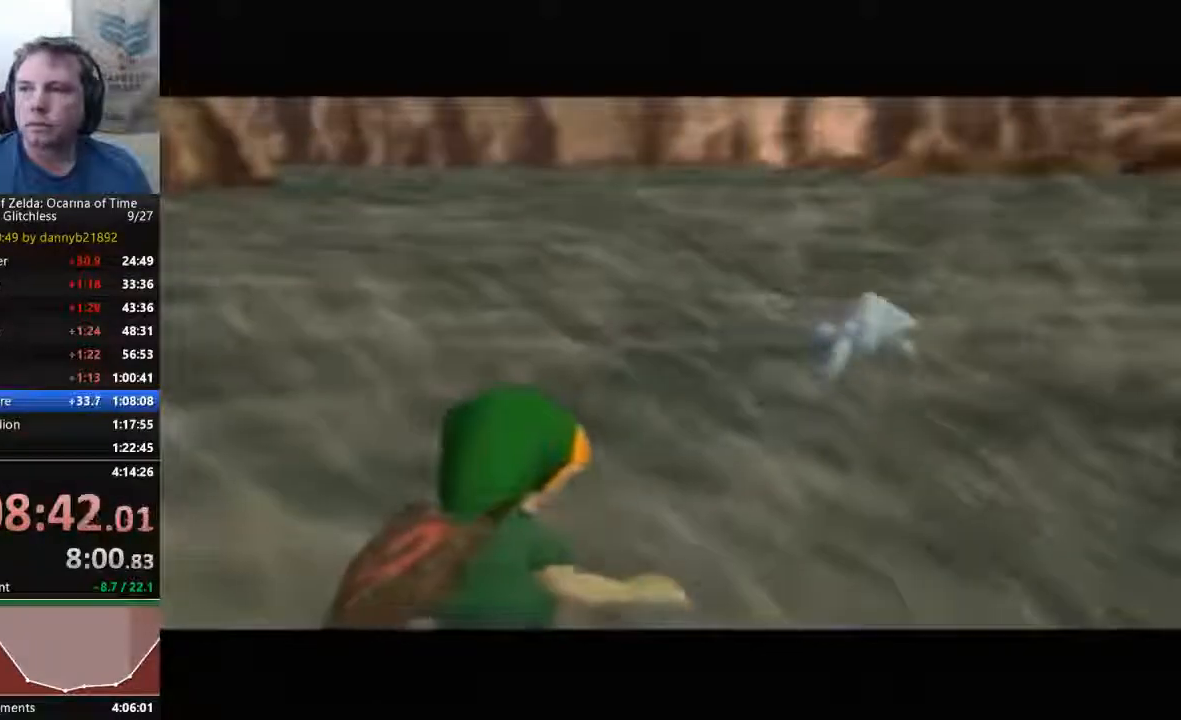
Gameplay with a controller (Nintendo layout); each line is a JSON object with the inputs held at the frame after it. "events" lists button and stick changes between this image and that frame as [ms after this image, input, new state], when the widget could be followed in between. Not read: L3 R3 Z.
{"buttons": ["A", "B"], "left_stick": "center", "events": [[100, "A", "down"], [100, "B", "up"], [167, "A", "up"], [200, "B", "down"], [300, "A", "down"], [300, "B", "up"], [400, "A", "up"], [400, "B", "down"], [467, "START", "up"], [500, "A", "down"]]}
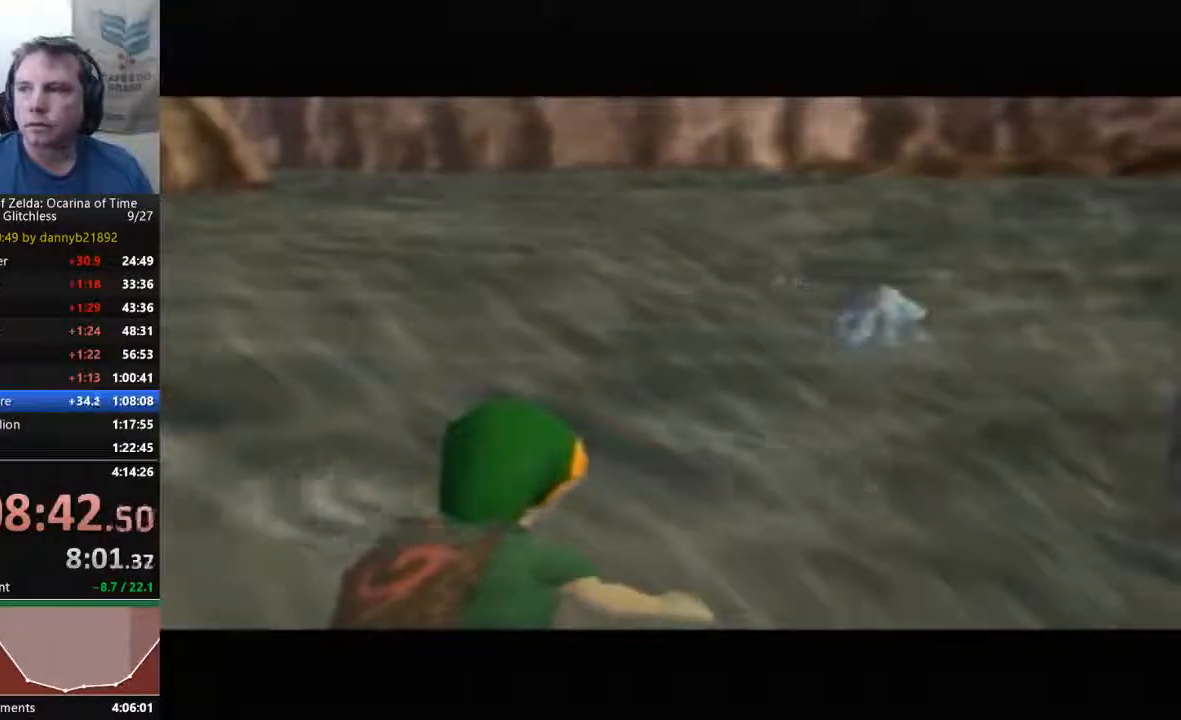
{"buttons": [], "left_stick": "center", "events": [[67, "A", "up"], [200, "A", "down"], [200, "B", "up"], [300, "A", "up"], [333, "B", "down"], [400, "A", "down"], [400, "B", "up"], [467, "A", "up"]]}
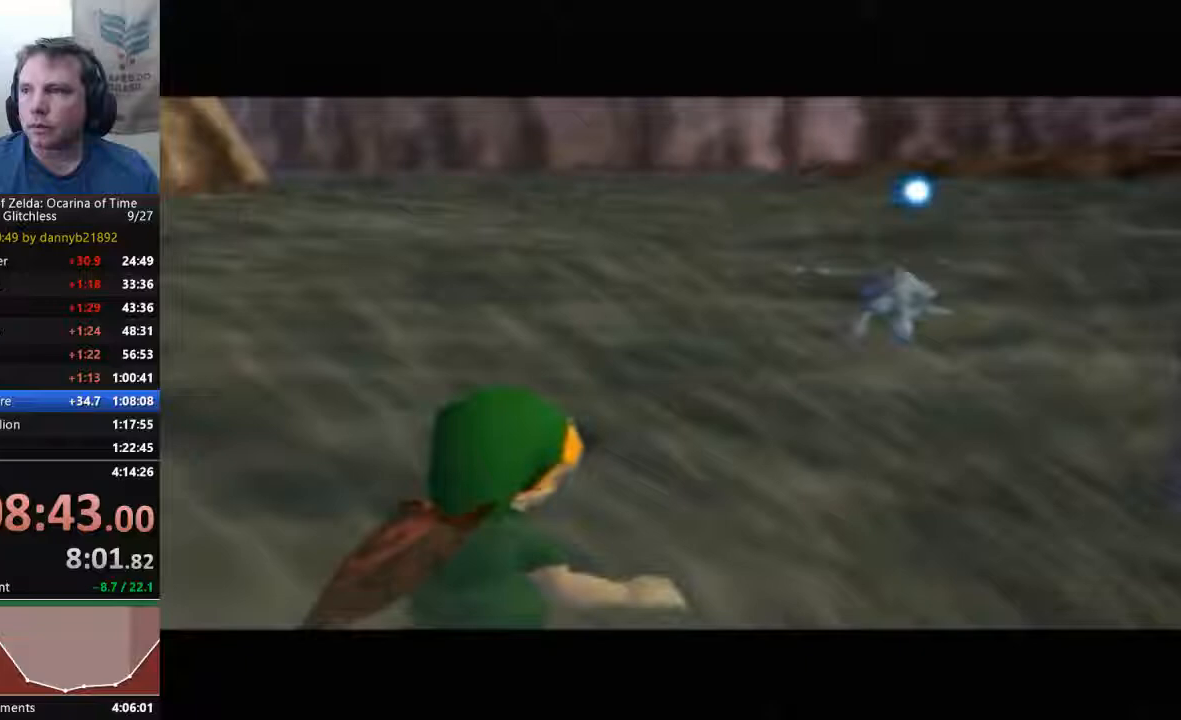
{"buttons": ["A"], "left_stick": "center", "events": [[67, "B", "down"], [133, "A", "down"], [200, "B", "up"], [300, "A", "up"], [367, "B", "down"], [400, "B", "up"], [467, "A", "down"]]}
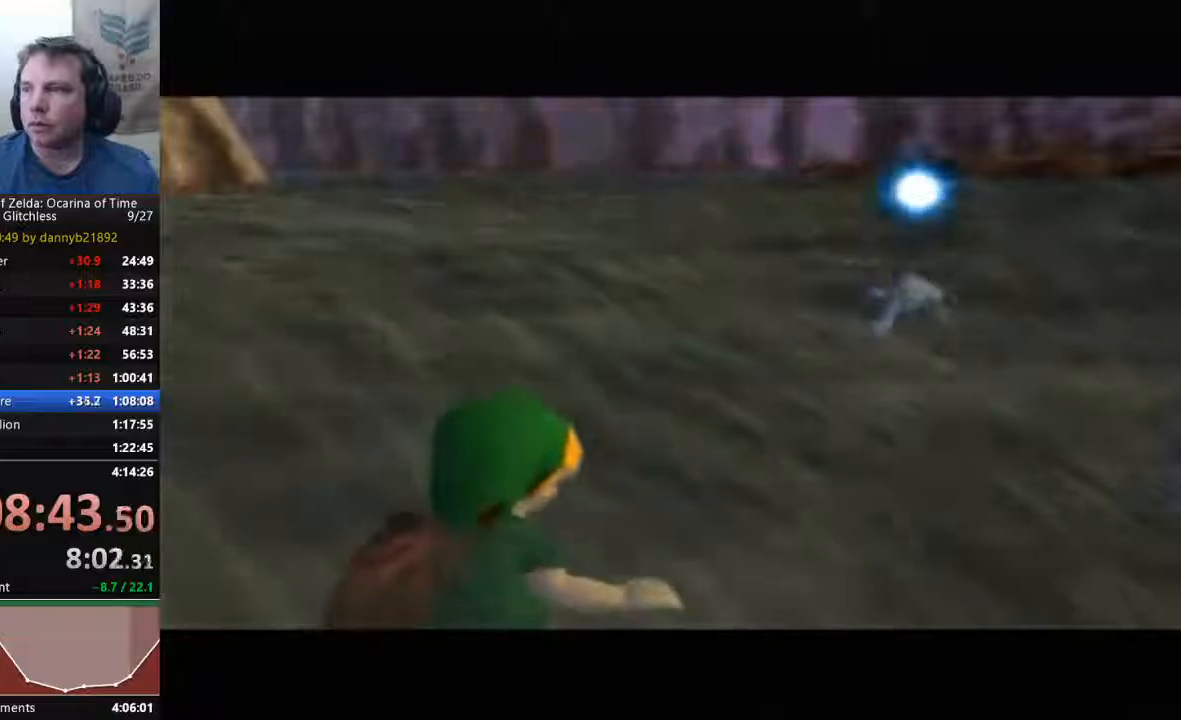
{"buttons": [], "left_stick": "center", "events": [[100, "A", "up"], [100, "B", "down"], [167, "A", "down"], [200, "B", "up"], [367, "A", "up"]]}
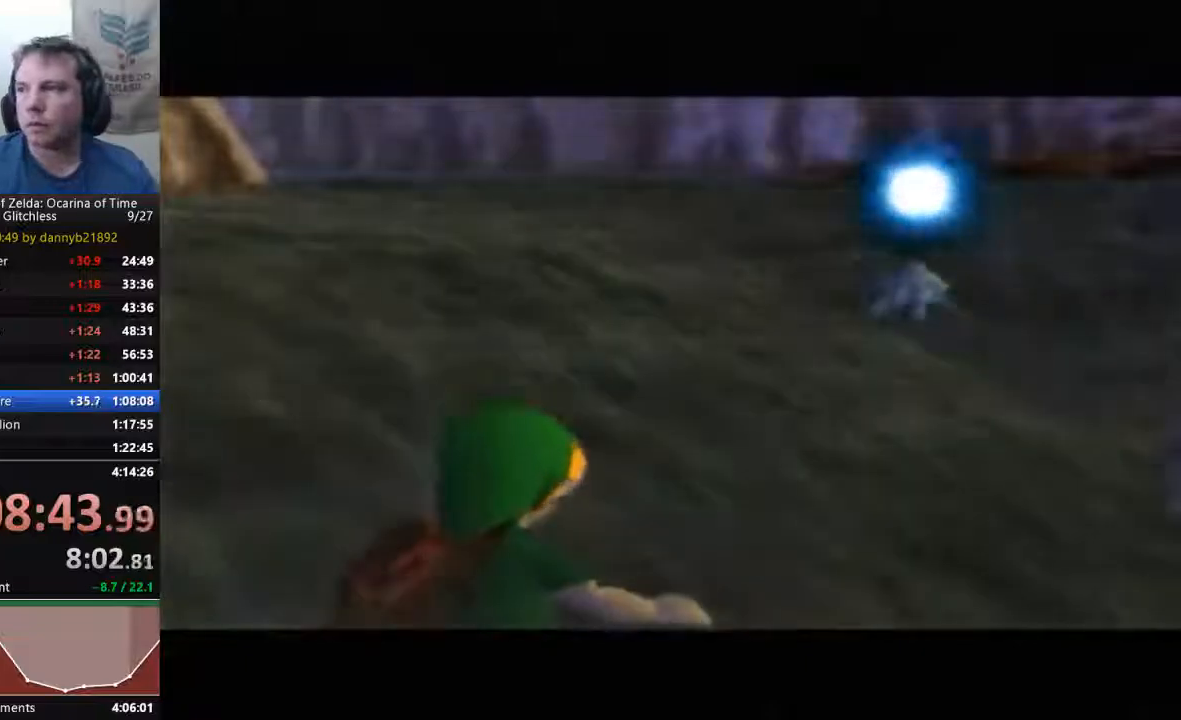
{"buttons": ["A", "B"], "left_stick": "center", "events": [[100, "A", "down"], [133, "B", "down"], [267, "A", "up"], [267, "B", "up"], [400, "A", "down"], [400, "B", "down"]]}
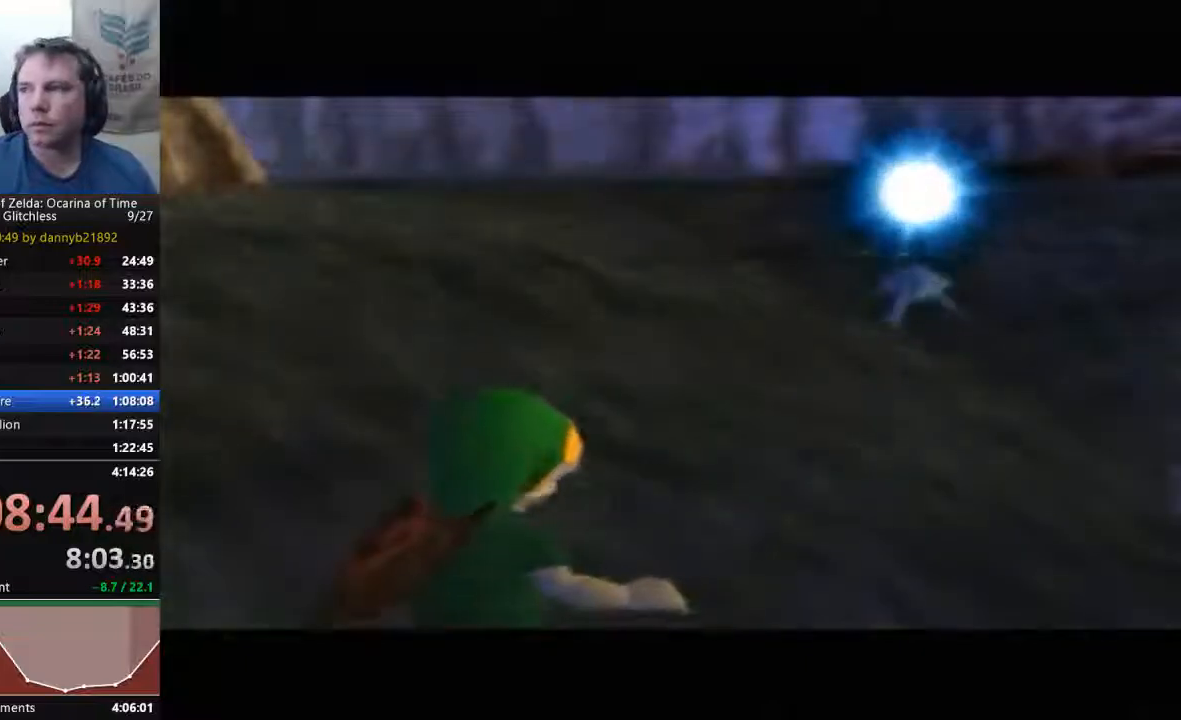
{"buttons": ["A", "B"], "left_stick": "center", "events": [[33, "A", "up"], [33, "B", "up"], [167, "A", "down"], [200, "B", "down"], [367, "A", "up"], [367, "B", "up"], [500, "A", "down"], [500, "B", "down"]]}
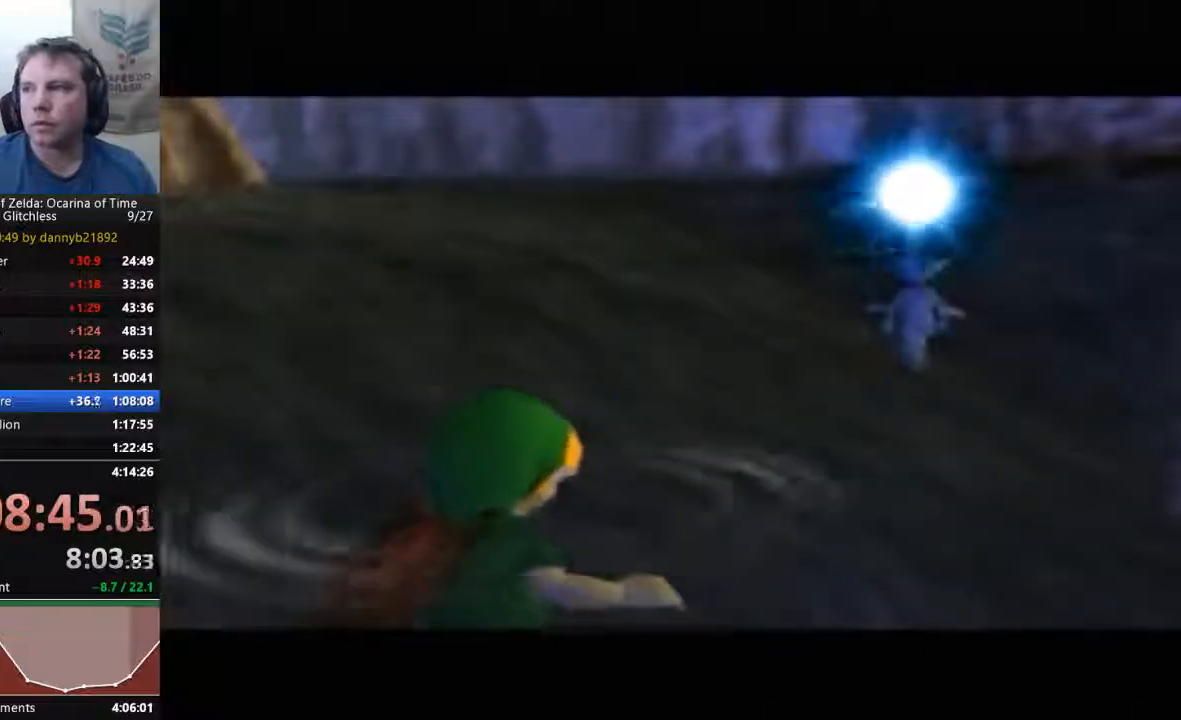
{"buttons": ["A", "B"], "left_stick": "center", "events": [[100, "A", "up"], [133, "B", "up"], [233, "A", "down"], [267, "B", "down"], [367, "B", "up"], [400, "A", "up"], [467, "A", "down"], [500, "B", "down"]]}
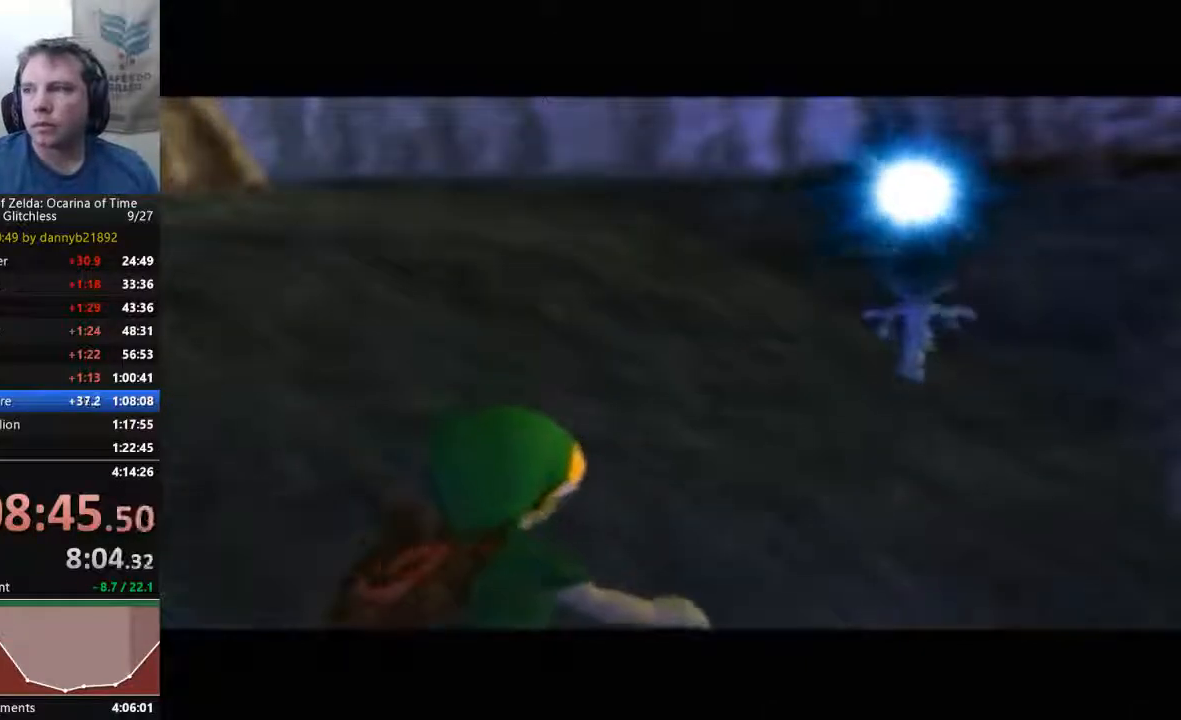
{"buttons": ["A", "B"], "left_stick": "center", "events": [[100, "A", "up"], [100, "B", "up"], [200, "A", "down"], [200, "B", "down"], [333, "A", "up"], [333, "B", "up"], [400, "A", "down"], [433, "B", "down"]]}
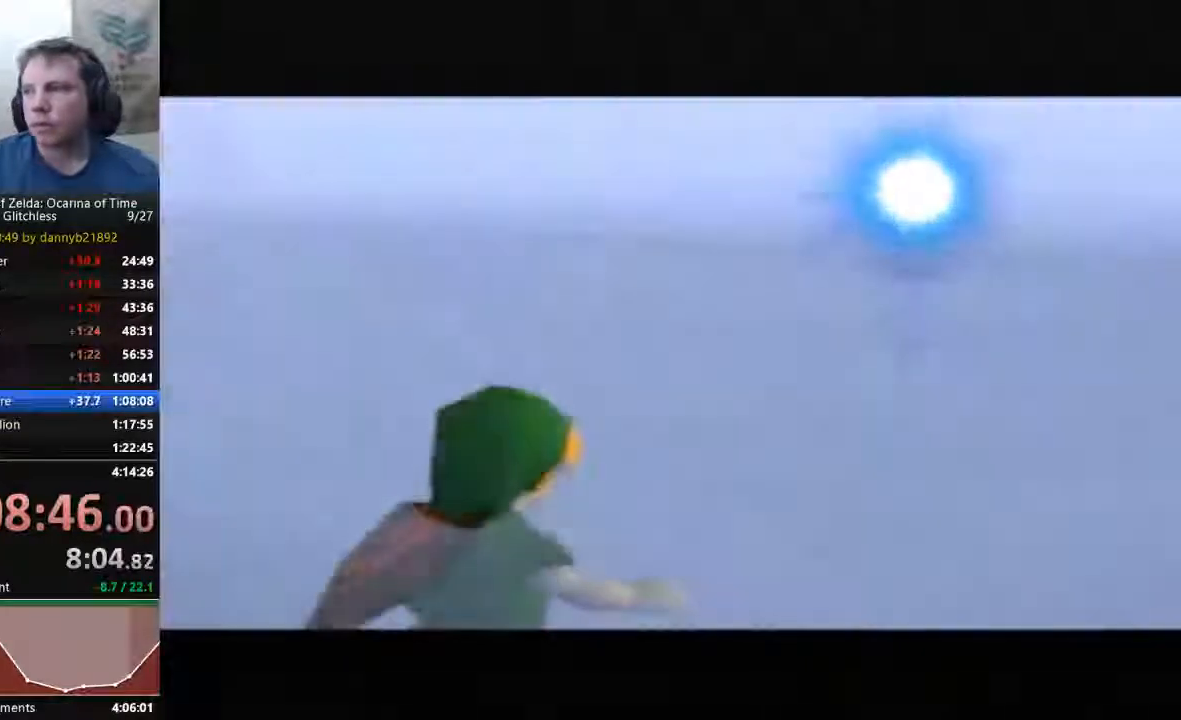
{"buttons": ["A", "B"], "left_stick": "center", "events": [[33, "A", "up"], [33, "B", "up"], [167, "A", "down"], [167, "B", "down"], [267, "B", "up"], [400, "B", "down"]]}